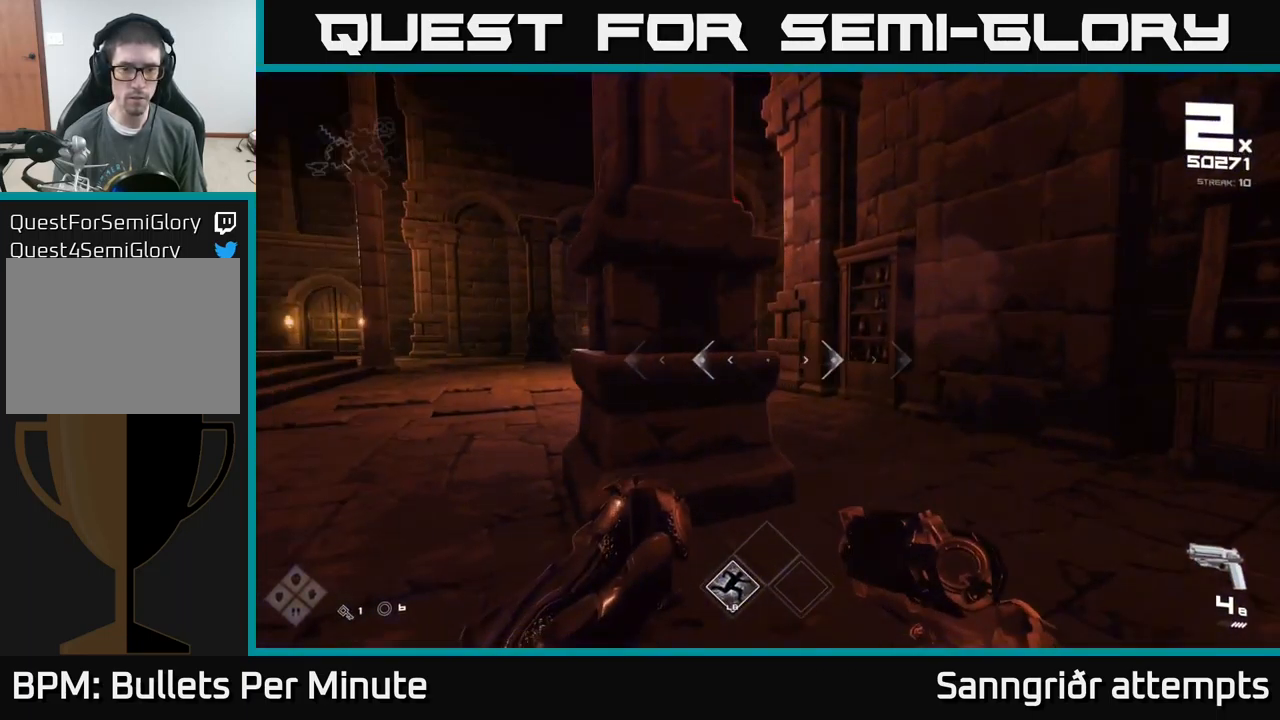
Gameplay with a controller (Xbox layout); each line is a JSON object with the inputs held at the frame after it. "events" lists button and stick changes between this image and that frame as [ms after this image, input, new state], when the widget could be followed in between. Not read: L1.
{"buttons": [], "left_stick": "center", "right_stick": "center", "events": [[34, "right_stick", "center"], [50, "left_stick", "center"], [84, "R1", "down"], [184, "R1", "up"], [250, "left_stick", "left"], [434, "left_stick", "center"]]}
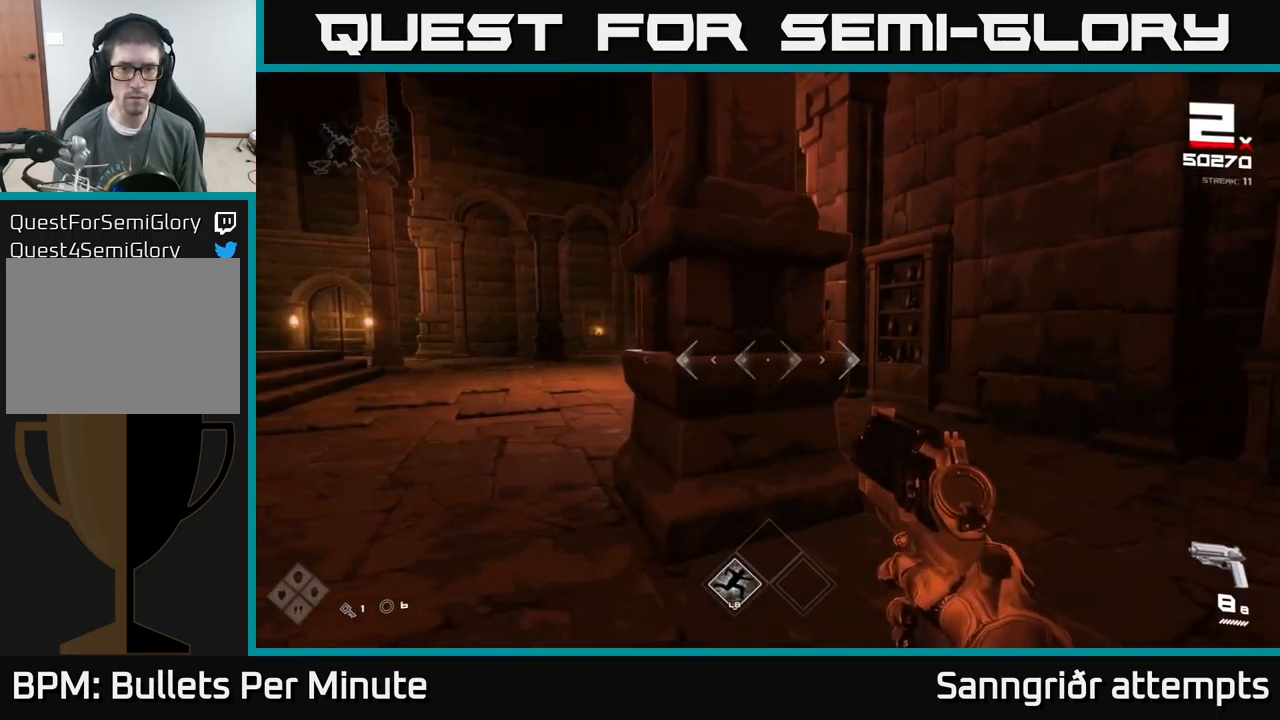
{"buttons": [], "left_stick": "center", "right_stick": "center", "events": [[300, "right_stick", "left"], [384, "right_stick", "center"]]}
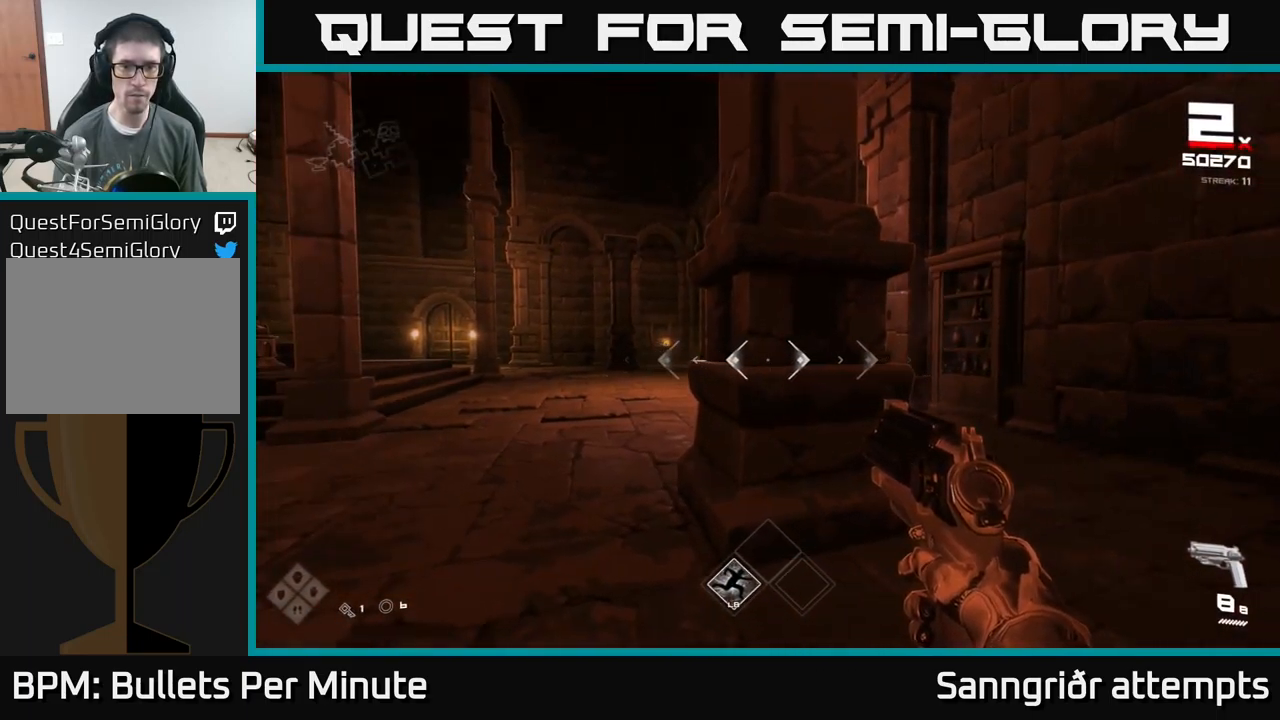
{"buttons": [], "left_stick": "center", "right_stick": "center", "events": []}
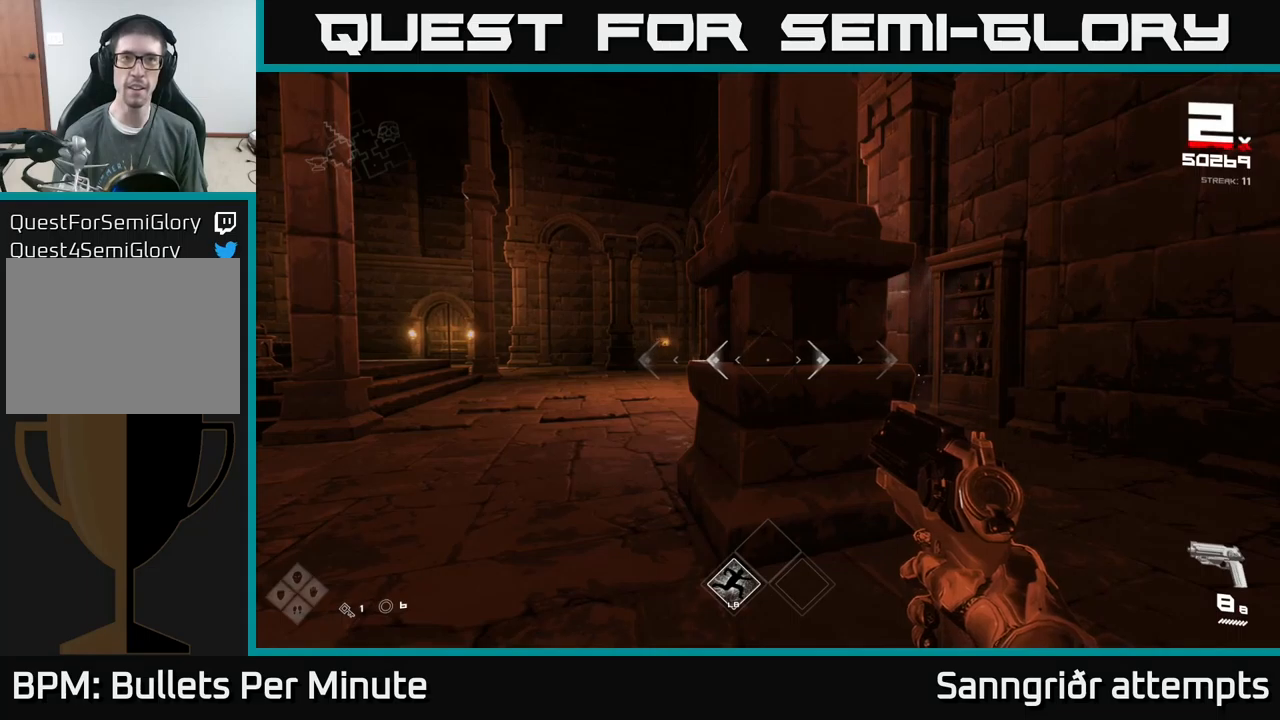
{"buttons": [], "left_stick": "center", "right_stick": "center", "events": []}
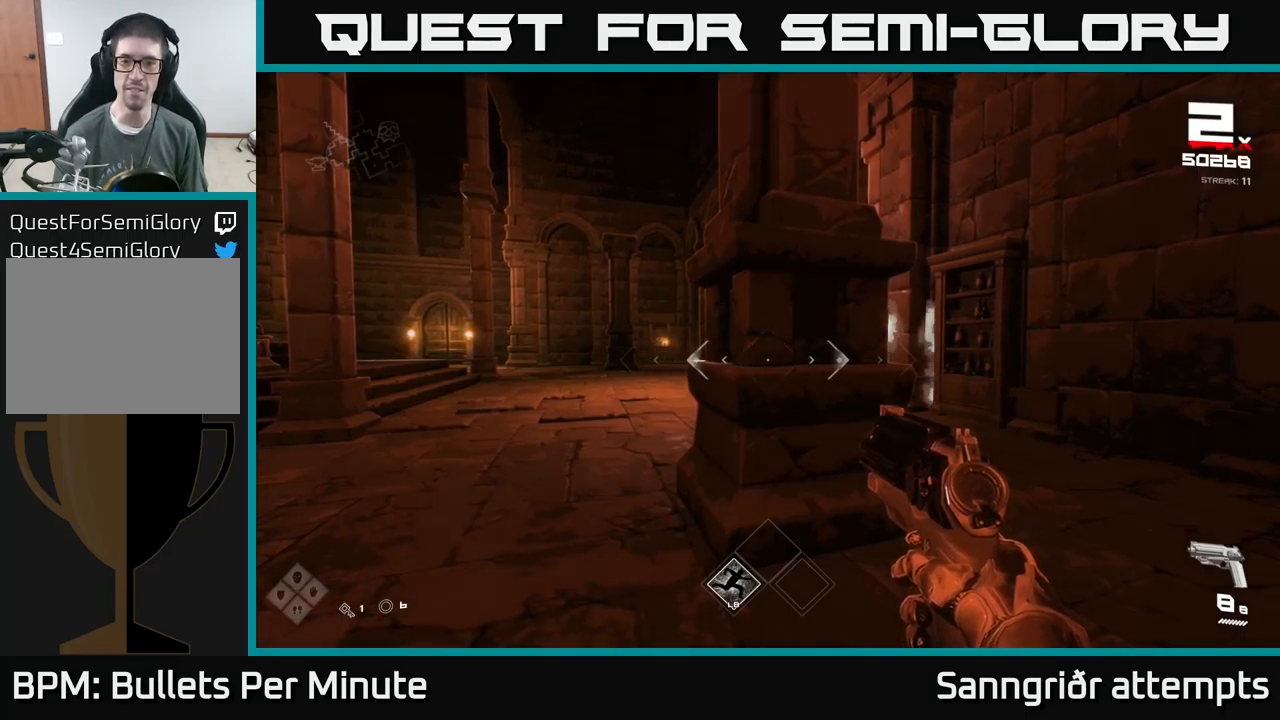
{"buttons": [], "left_stick": "up", "right_stick": "center", "events": [[300, "left_stick", "up"]]}
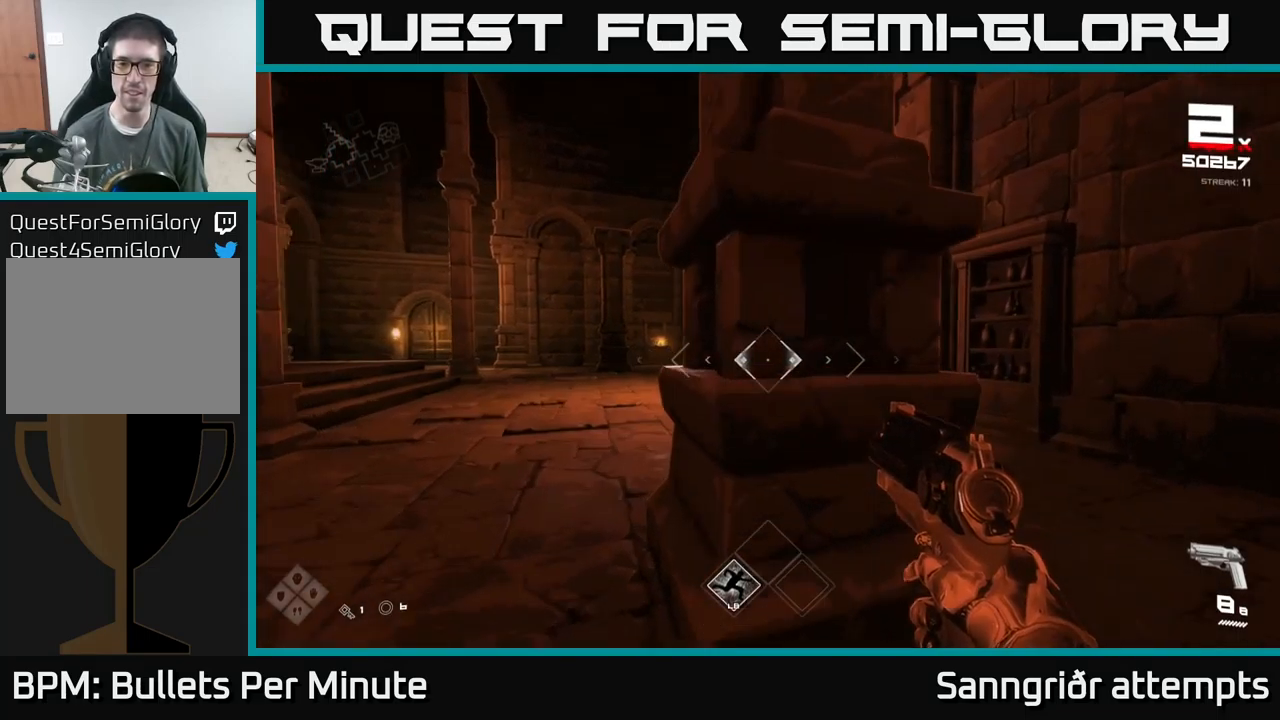
{"buttons": [], "left_stick": "up-left", "right_stick": "center", "events": [[117, "left_stick", "left"], [217, "right_stick", "right"], [283, "left_stick", "up-left"], [500, "right_stick", "center"]]}
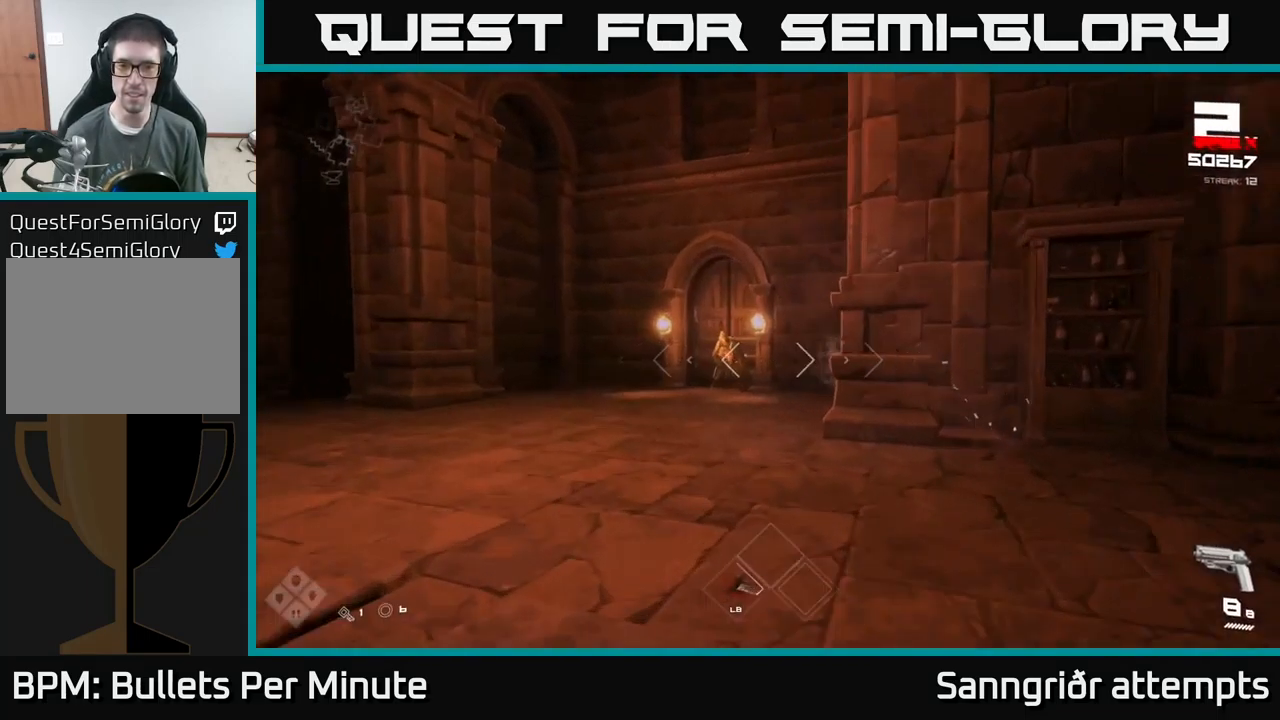
{"buttons": [], "left_stick": "left", "right_stick": "center", "events": [[117, "right_stick", "right"], [300, "right_stick", "center"], [450, "left_stick", "left"]]}
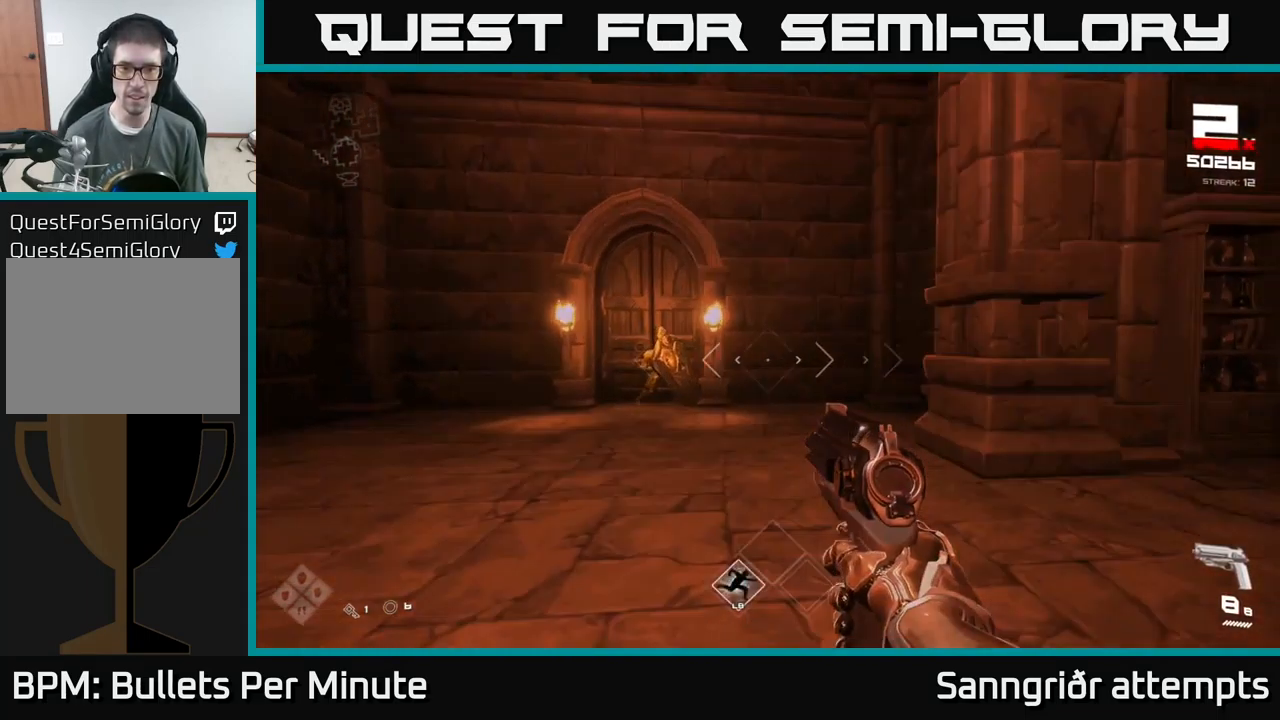
{"buttons": [], "left_stick": "up", "right_stick": "center", "events": [[233, "left_stick", "up-left"], [333, "R2", "down"], [383, "left_stick", "up"], [417, "R2", "up"]]}
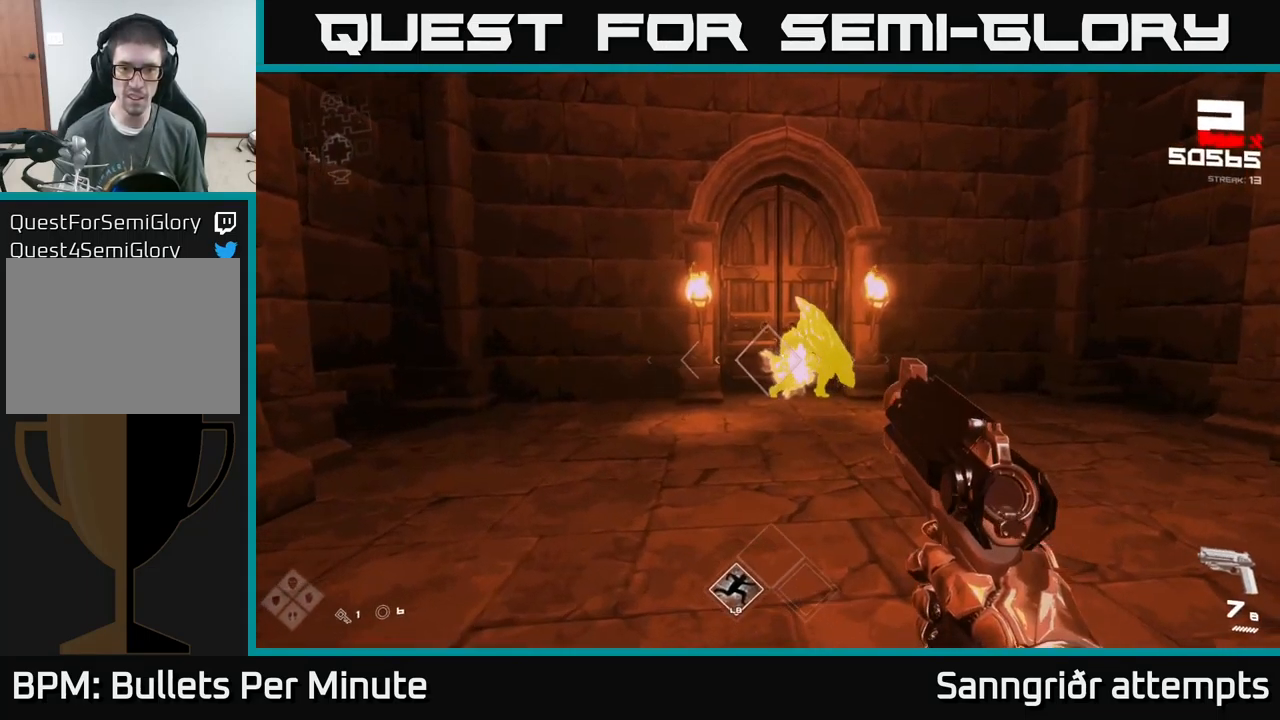
{"buttons": ["R2"], "left_stick": "center", "right_stick": "center", "events": [[33, "left_stick", "center"], [100, "R2", "down"], [200, "R2", "up"], [483, "R2", "down"]]}
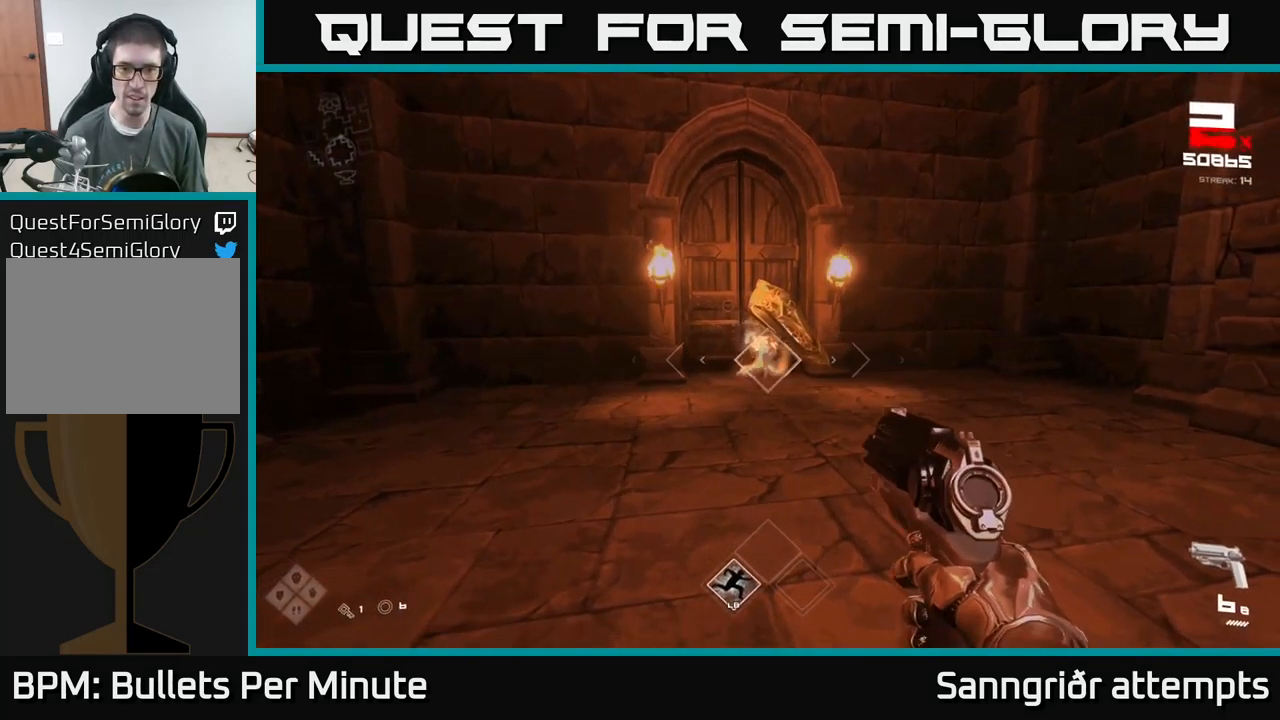
{"buttons": [], "left_stick": "up-left", "right_stick": "center", "events": [[67, "R2", "up"], [100, "left_stick", "up-left"], [300, "left_stick", "center"], [450, "left_stick", "up-left"]]}
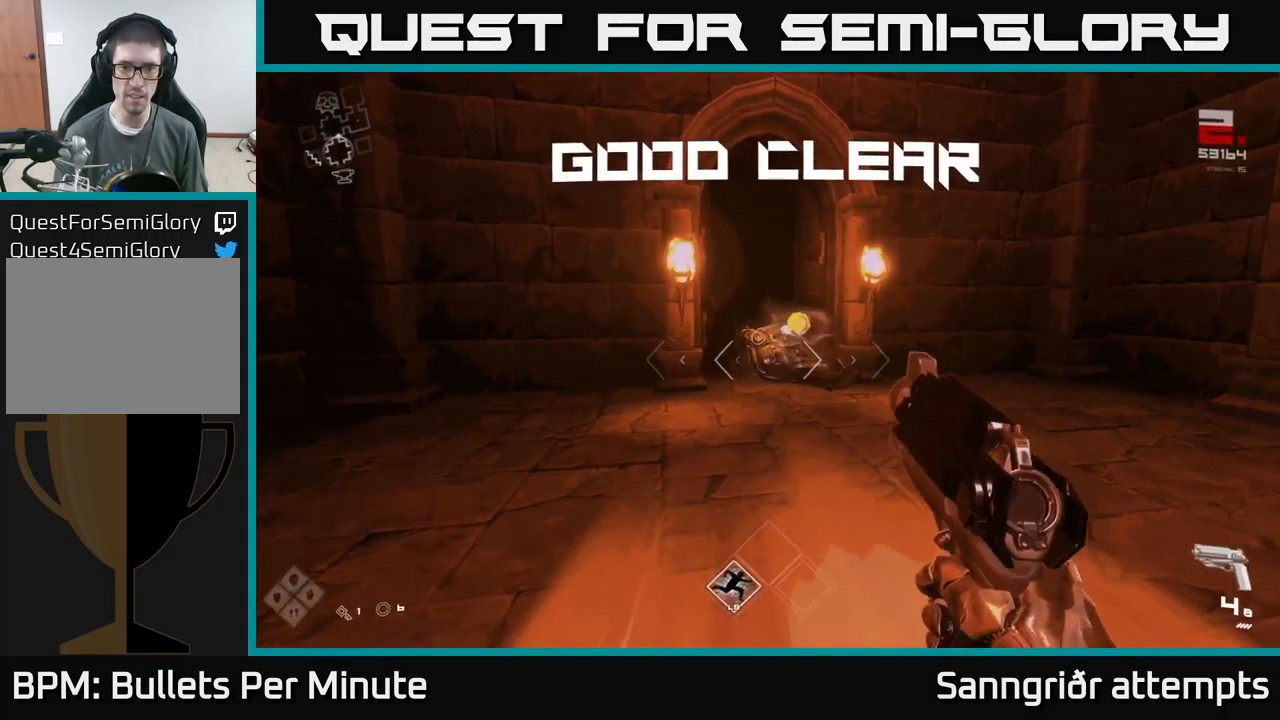
{"buttons": [], "left_stick": "up", "right_stick": "center", "events": [[67, "left_stick", "up"], [233, "R1", "down"], [333, "R1", "up"]]}
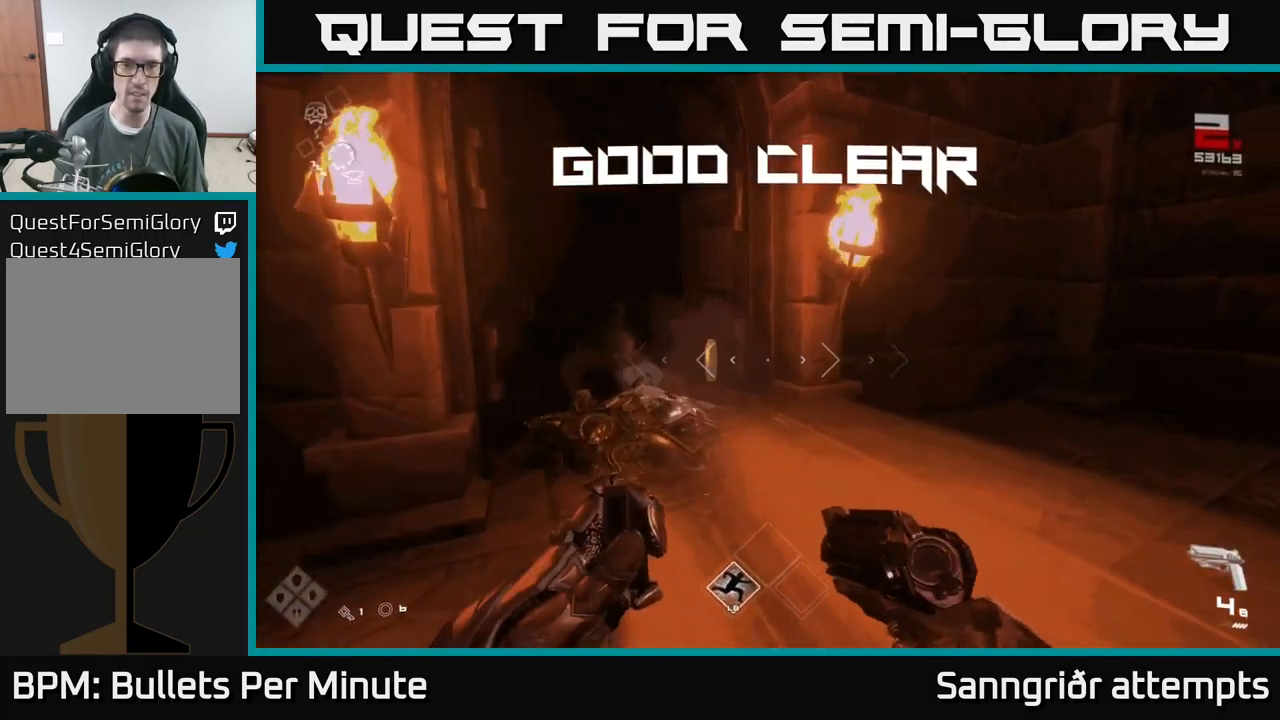
{"buttons": [], "left_stick": "right", "right_stick": "right", "events": [[33, "R1", "down"], [183, "R1", "up"], [350, "right_stick", "right"], [433, "left_stick", "right"]]}
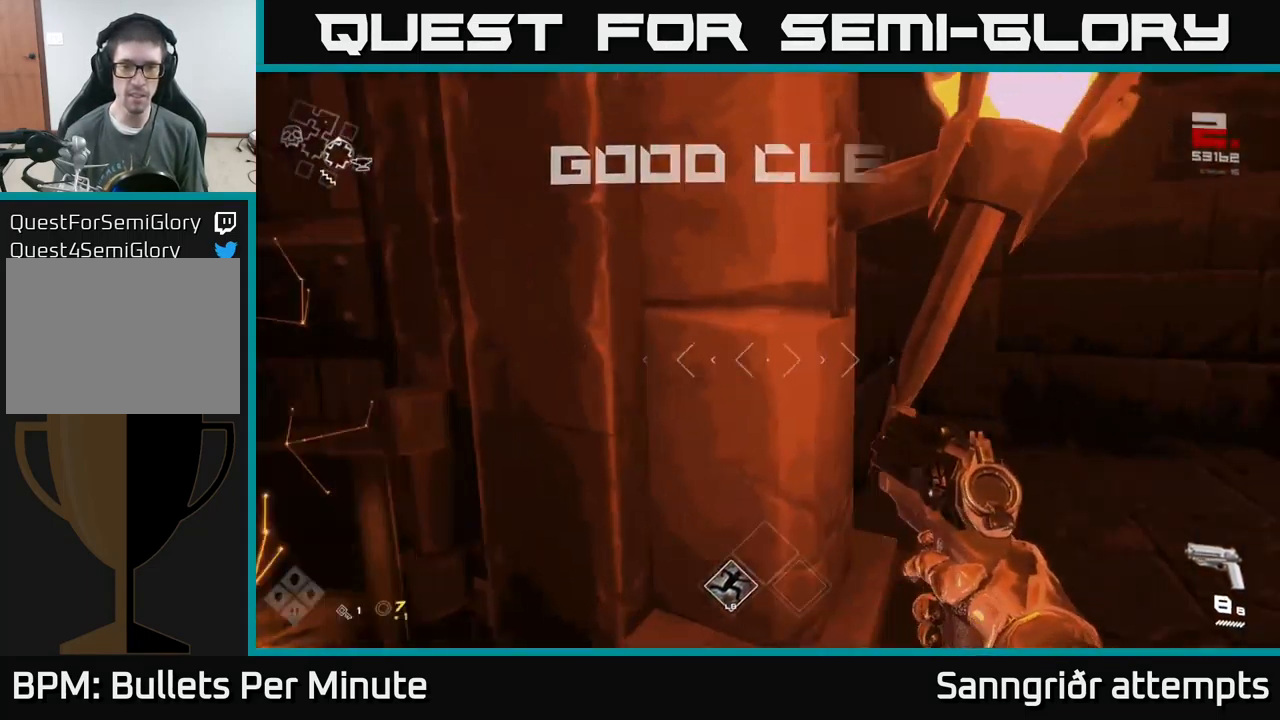
{"buttons": [], "left_stick": "up", "right_stick": "center", "events": [[250, "left_stick", "up-right"], [417, "left_stick", "up"], [483, "right_stick", "center"]]}
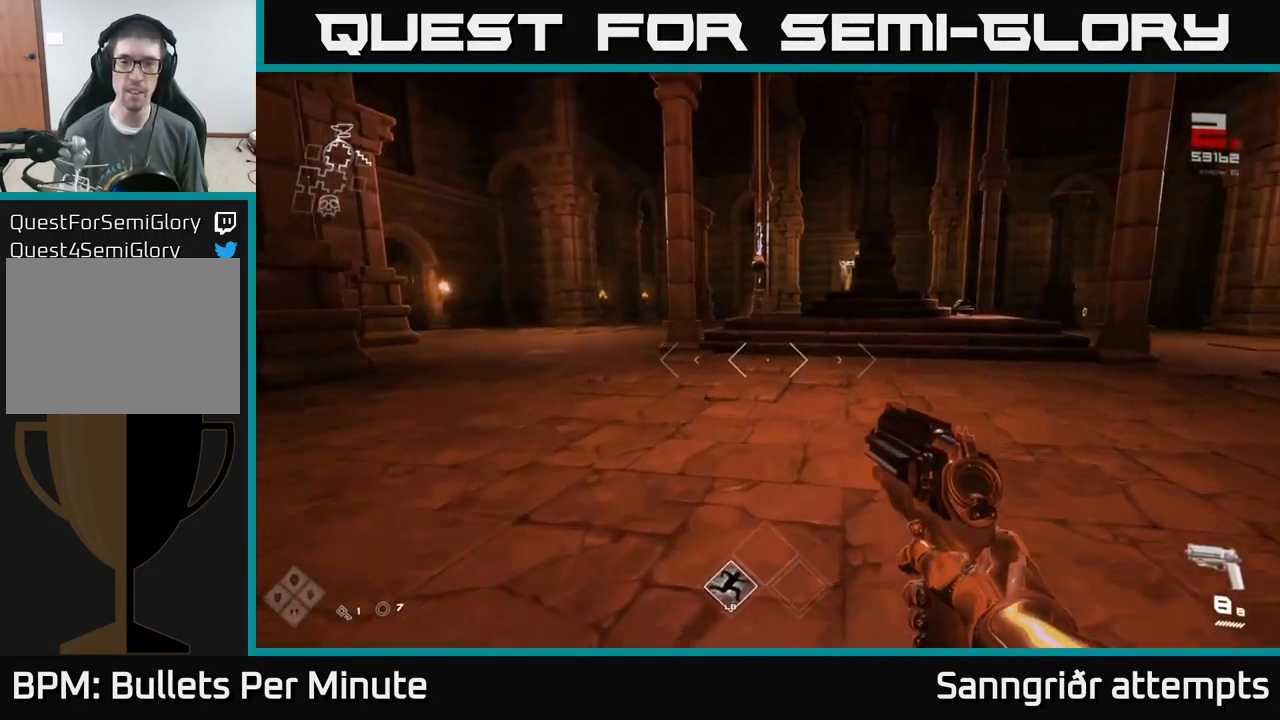
{"buttons": [], "left_stick": "up", "right_stick": "center", "events": [[267, "right_stick", "right"], [400, "right_stick", "center"]]}
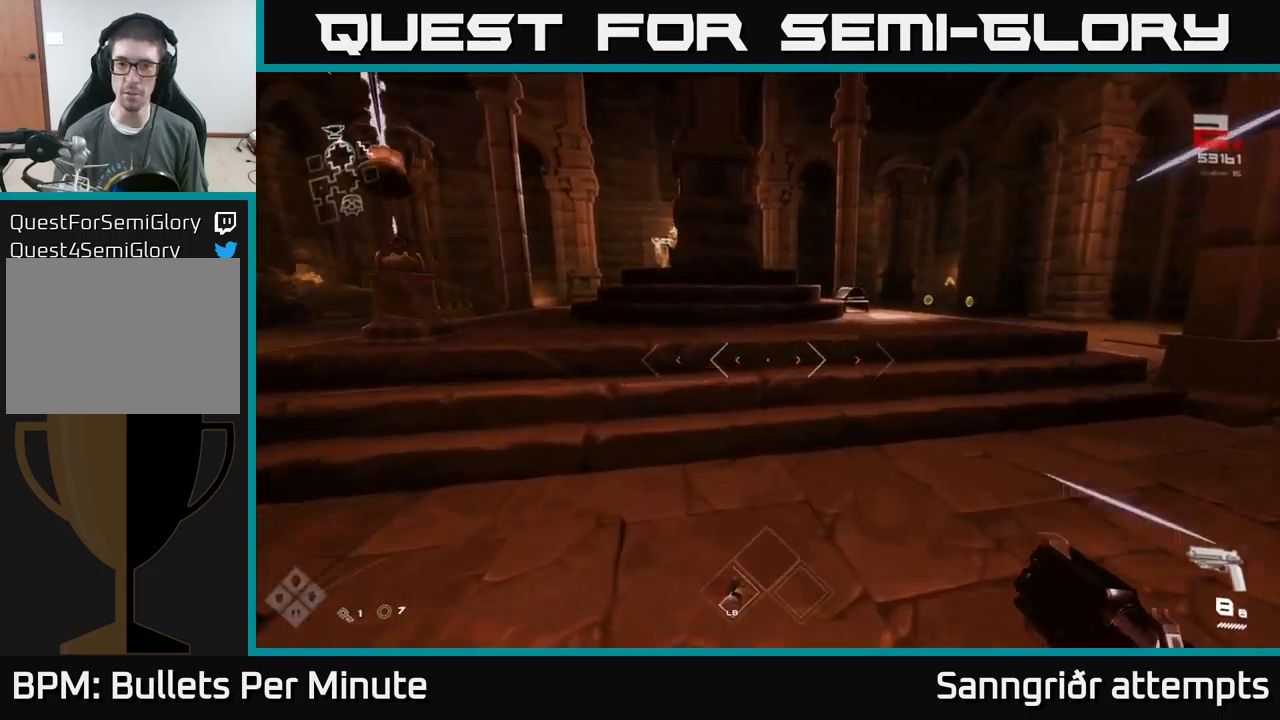
{"buttons": [], "left_stick": "up", "right_stick": "center", "events": [[167, "left_stick", "up-right"], [250, "right_stick", "right"], [300, "right_stick", "center"], [384, "left_stick", "up"]]}
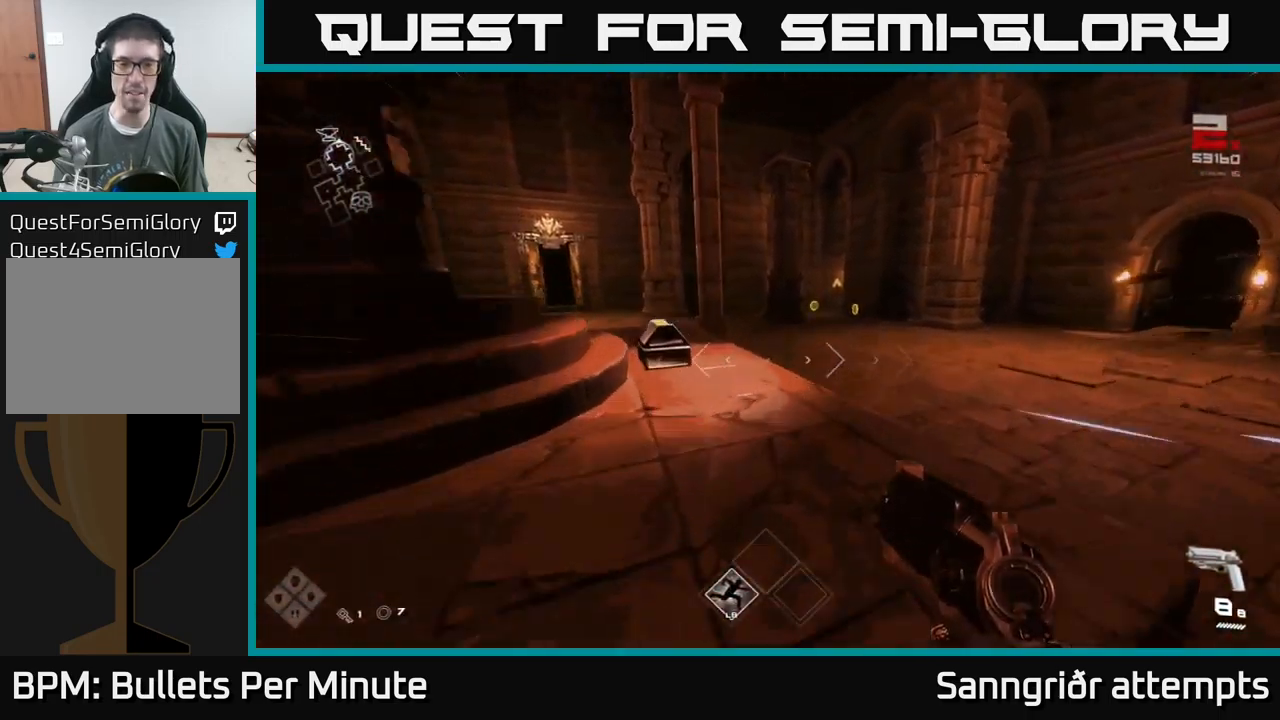
{"buttons": [], "left_stick": "up", "right_stick": "center", "events": [[150, "left_stick", "up-right"], [384, "left_stick", "up"]]}
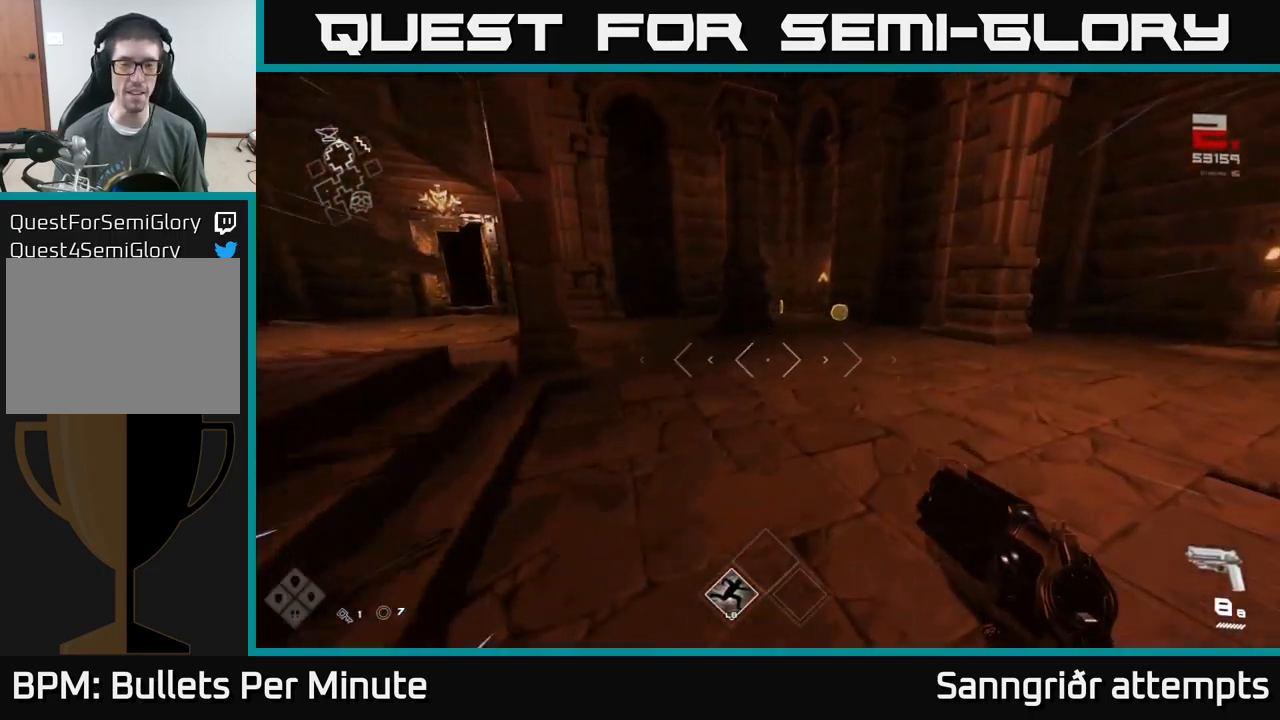
{"buttons": [], "left_stick": "up", "right_stick": "left", "events": [[250, "left_stick", "up-right"], [434, "left_stick", "up"], [500, "right_stick", "left"]]}
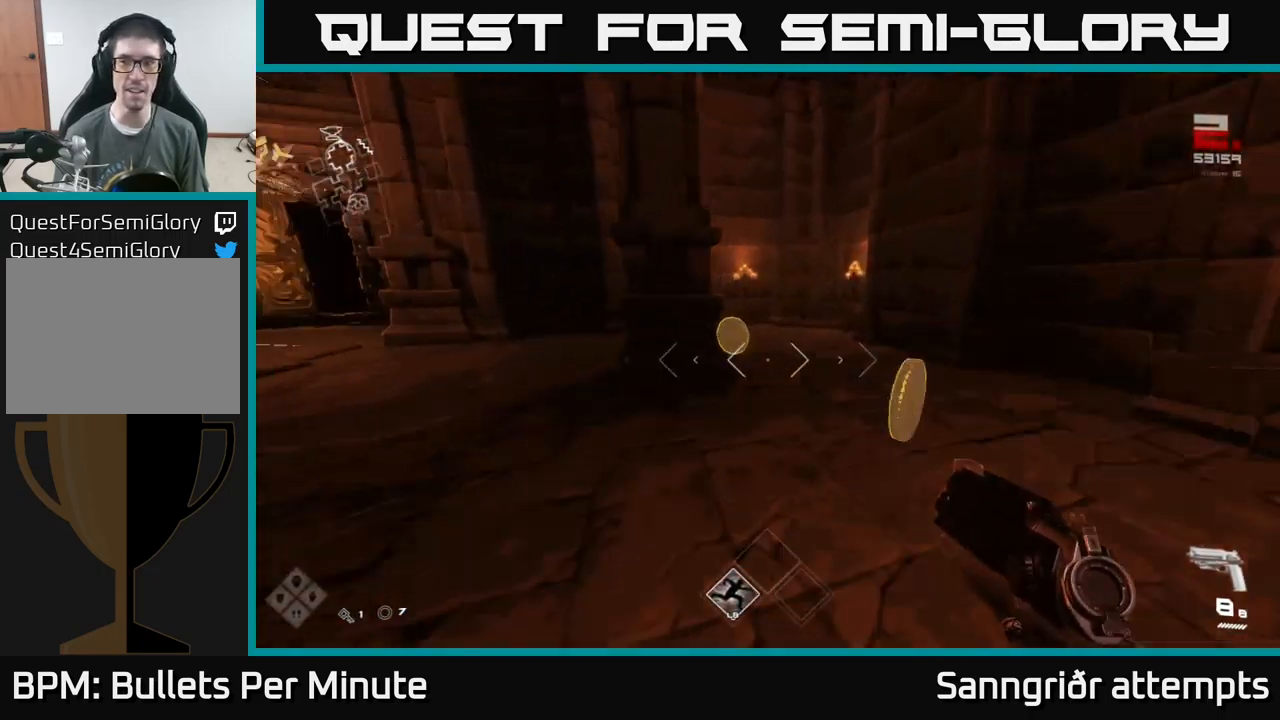
{"buttons": [], "left_stick": "down", "right_stick": "left", "events": [[134, "right_stick", "center"], [350, "right_stick", "left"], [384, "left_stick", "right"], [434, "left_stick", "down"]]}
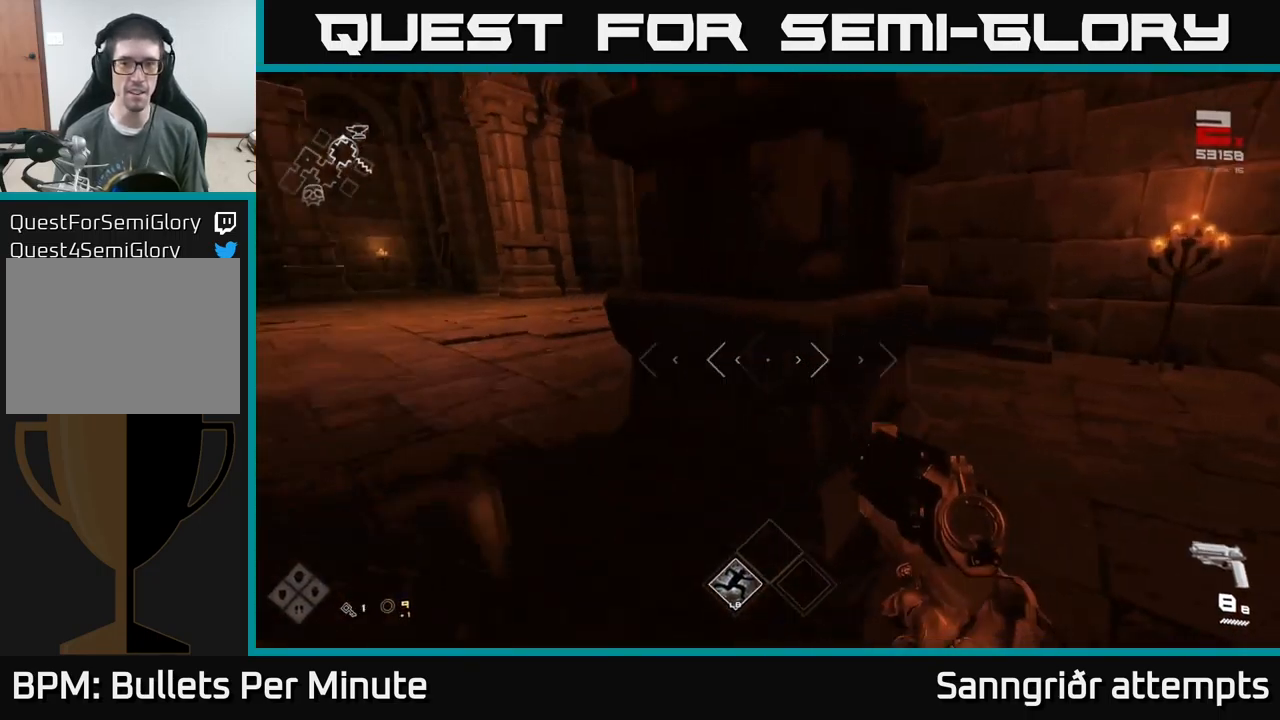
{"buttons": [], "left_stick": "up", "right_stick": "center", "events": [[17, "left_stick", "down-left"], [284, "left_stick", "up-left"], [384, "right_stick", "center"], [400, "left_stick", "up"]]}
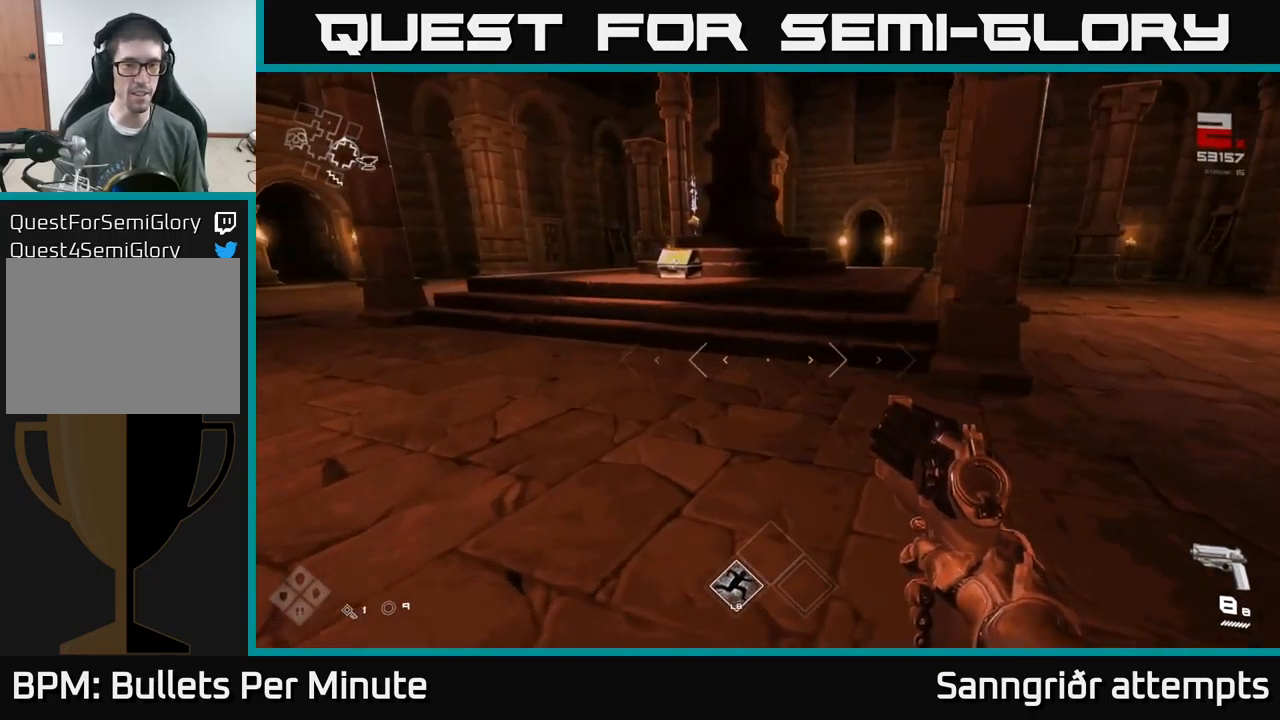
{"buttons": [], "left_stick": "up", "right_stick": "center", "events": [[217, "left_stick", "up-left"], [434, "left_stick", "up"]]}
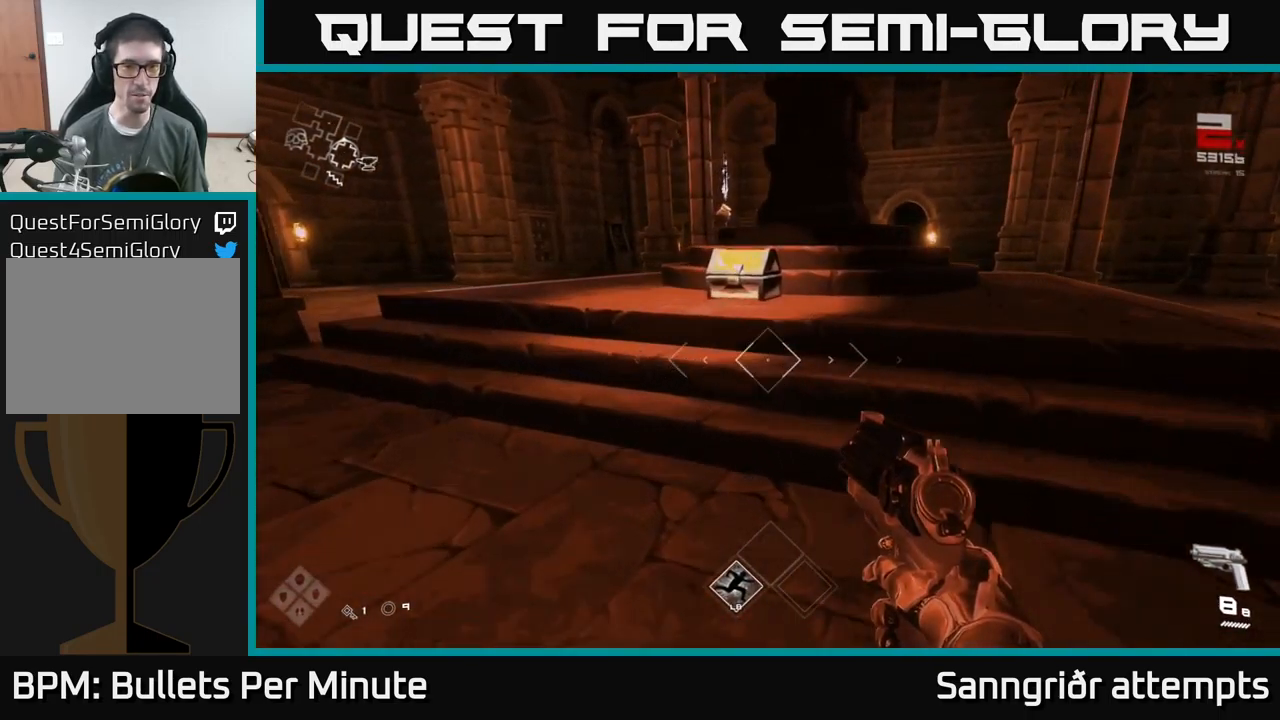
{"buttons": ["X"], "left_stick": "center", "right_stick": "center", "events": [[217, "right_stick", "down"], [284, "right_stick", "center"], [450, "X", "down"], [484, "left_stick", "center"]]}
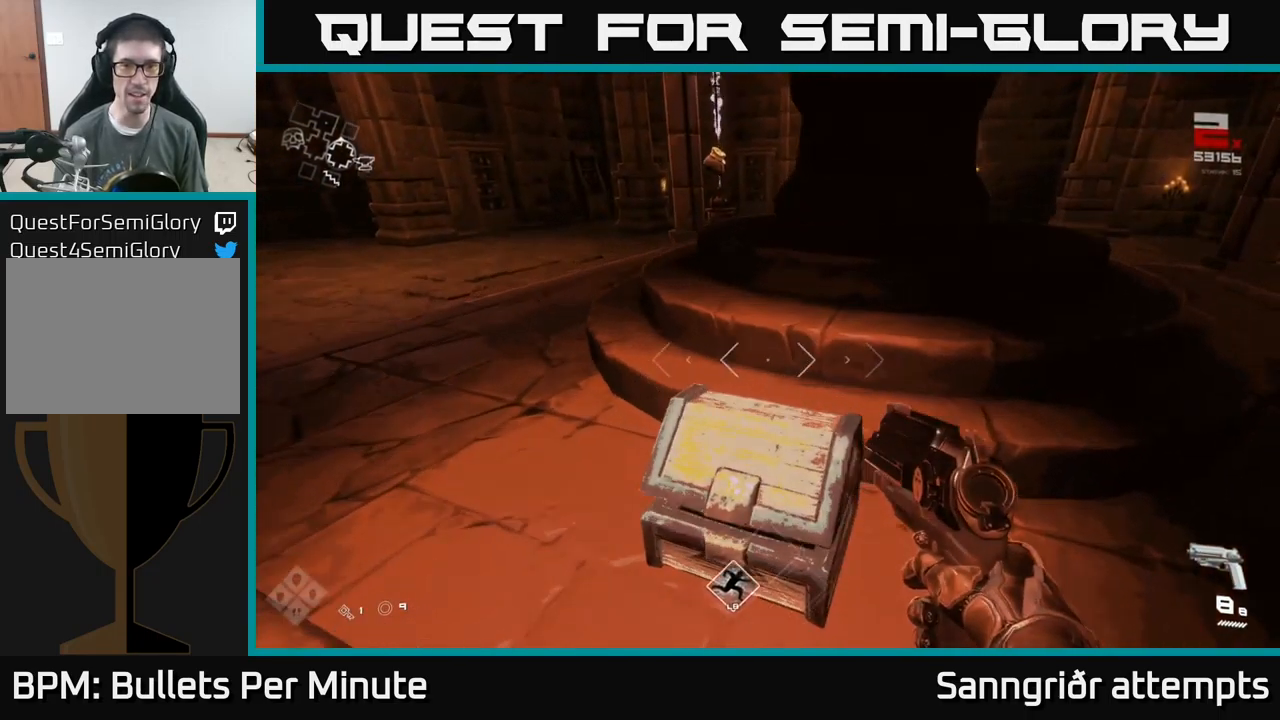
{"buttons": [], "left_stick": "center", "right_stick": "center", "events": [[17, "X", "up"]]}
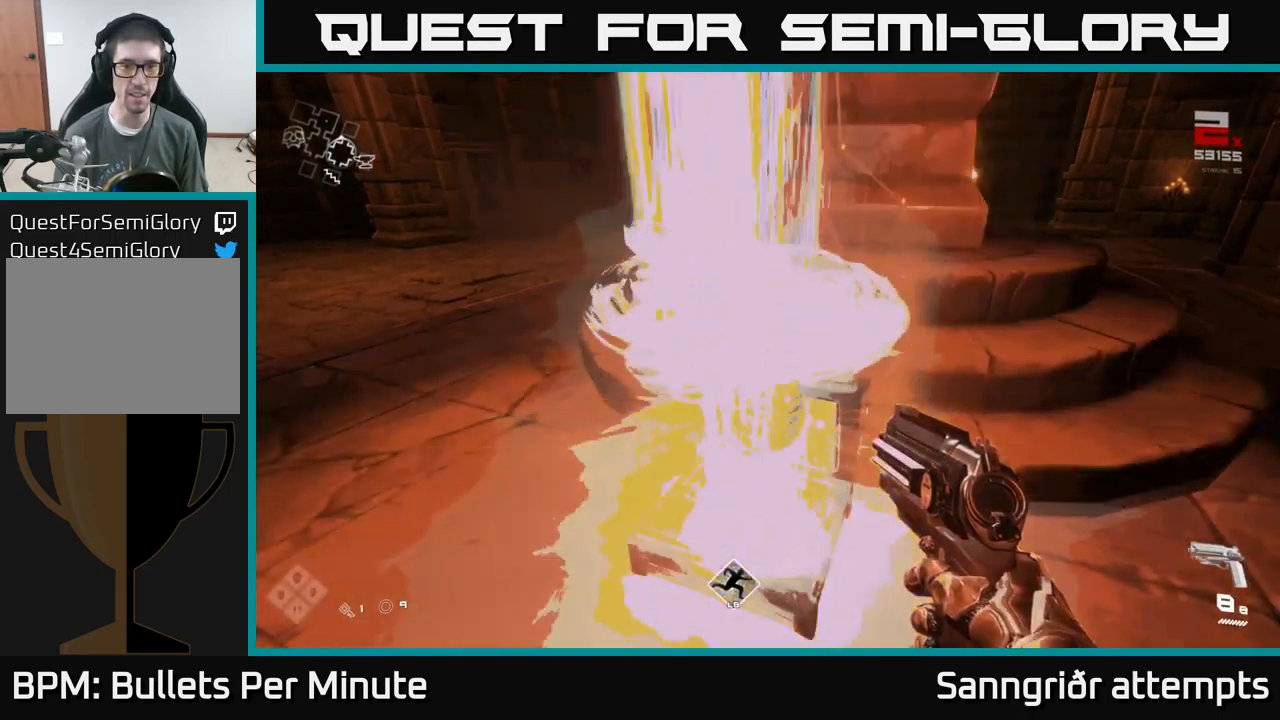
{"buttons": [], "left_stick": "down", "right_stick": "right", "events": [[67, "left_stick", "up"], [334, "left_stick", "down"], [367, "right_stick", "right"]]}
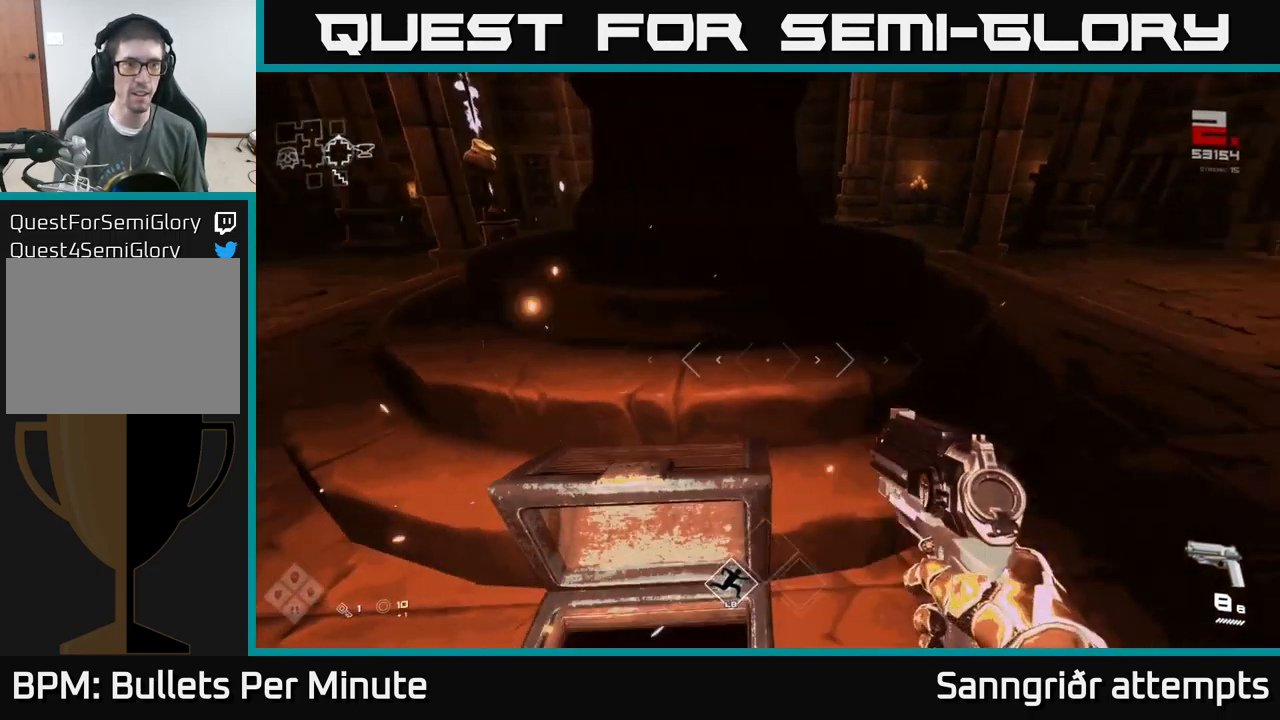
{"buttons": [], "left_stick": "up", "right_stick": "center", "events": [[100, "left_stick", "right"], [216, "left_stick", "up"], [366, "right_stick", "center"]]}
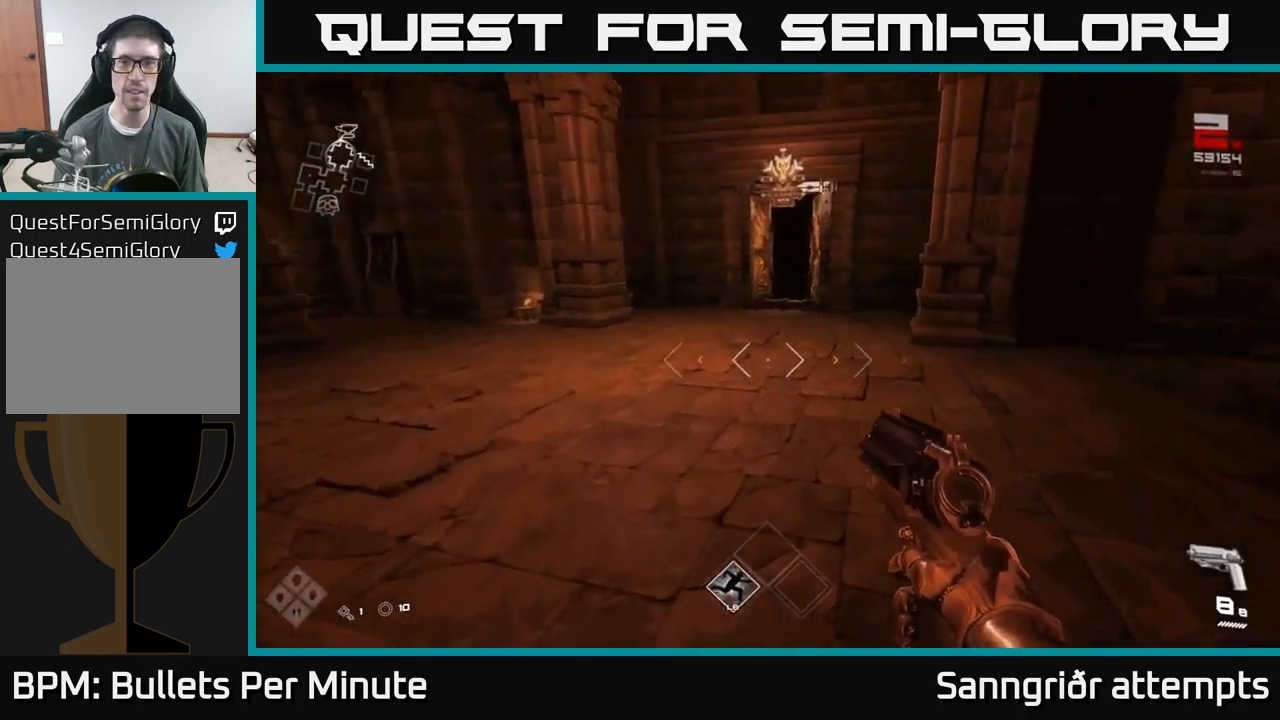
{"buttons": [], "left_stick": "up", "right_stick": "center", "events": [[250, "left_stick", "up-right"], [417, "left_stick", "up"]]}
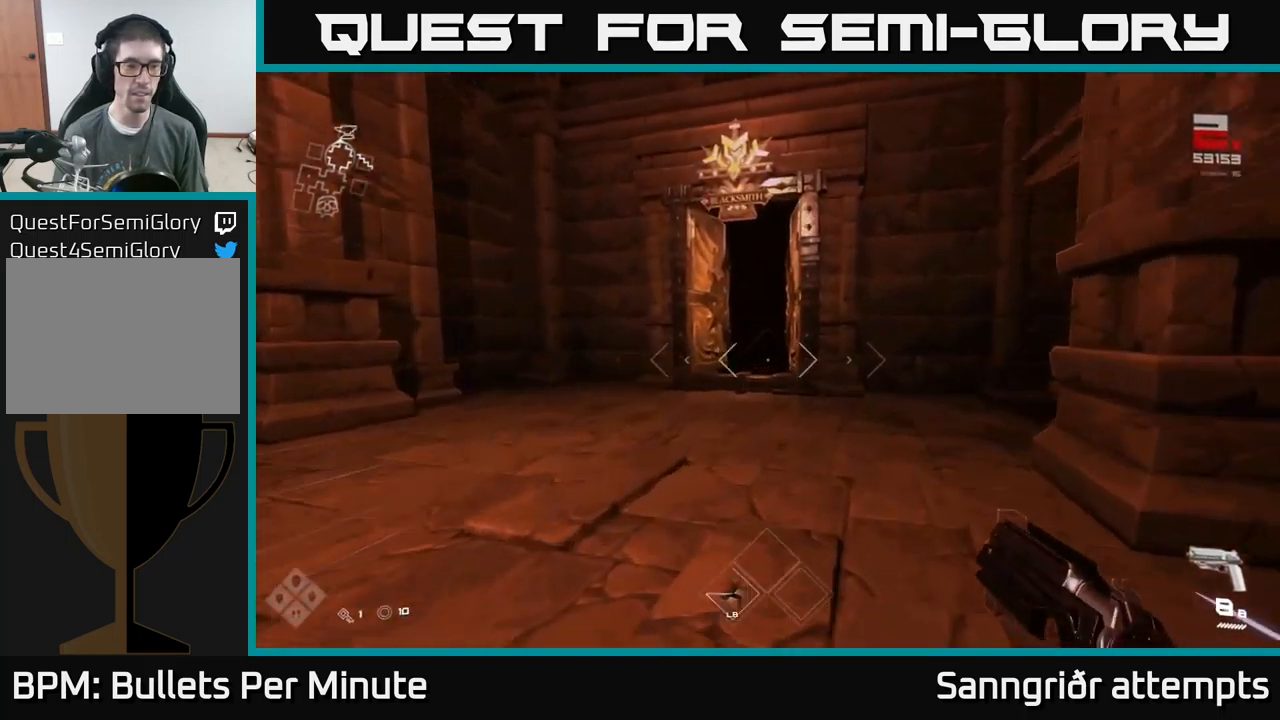
{"buttons": [], "left_stick": "up-left", "right_stick": "center", "events": [[434, "left_stick", "up-left"]]}
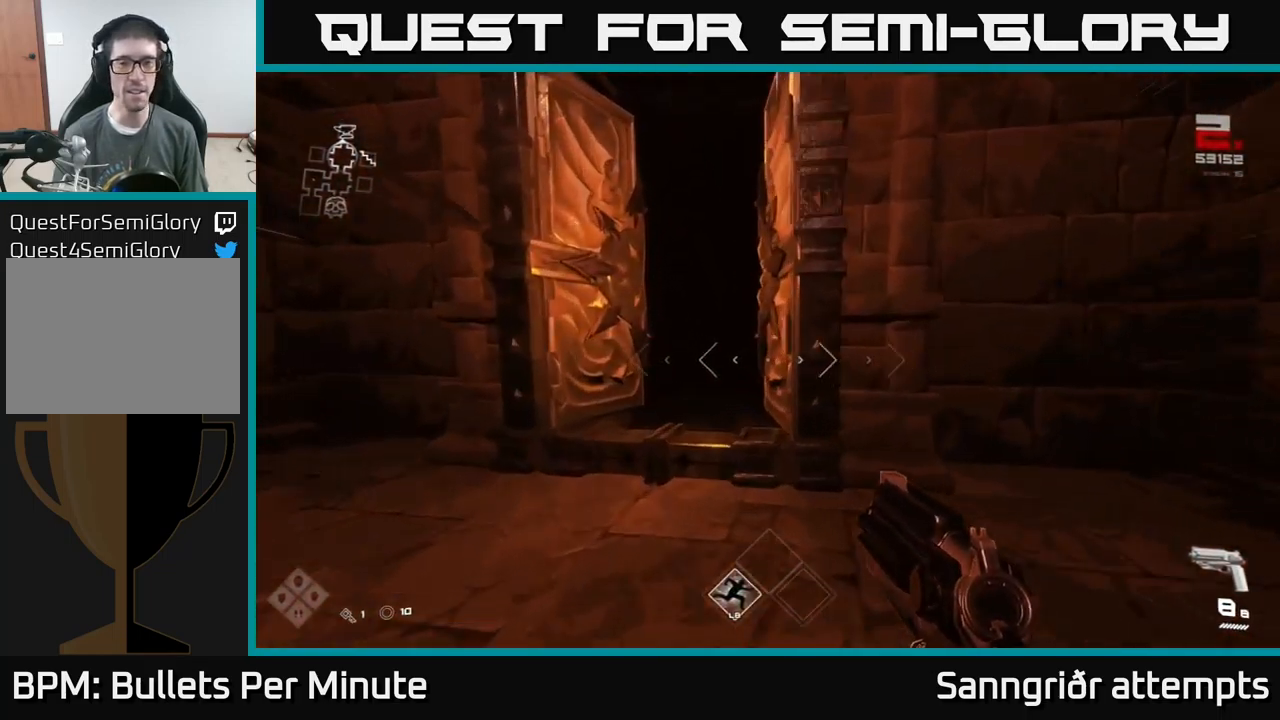
{"buttons": [], "left_stick": "up", "right_stick": "center", "events": [[167, "right_stick", "right"], [184, "left_stick", "up"], [250, "right_stick", "center"]]}
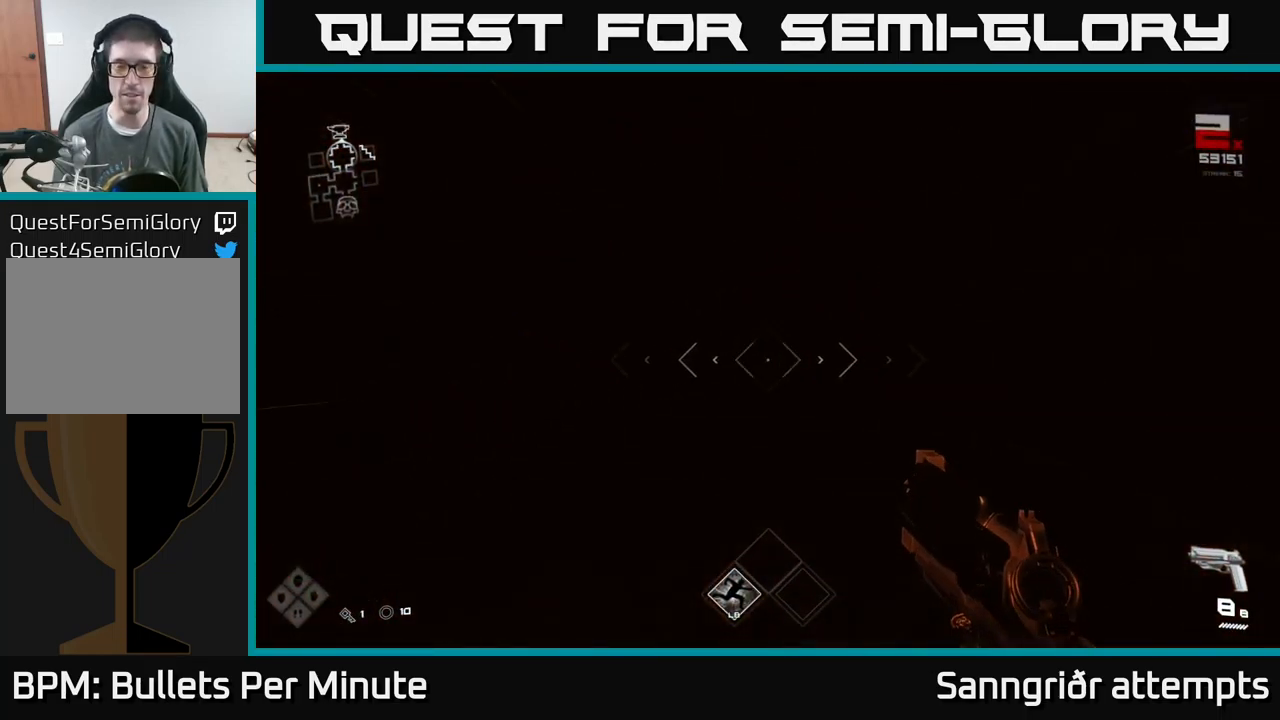
{"buttons": [], "left_stick": "up", "right_stick": "center", "events": [[284, "right_stick", "left"], [400, "right_stick", "center"]]}
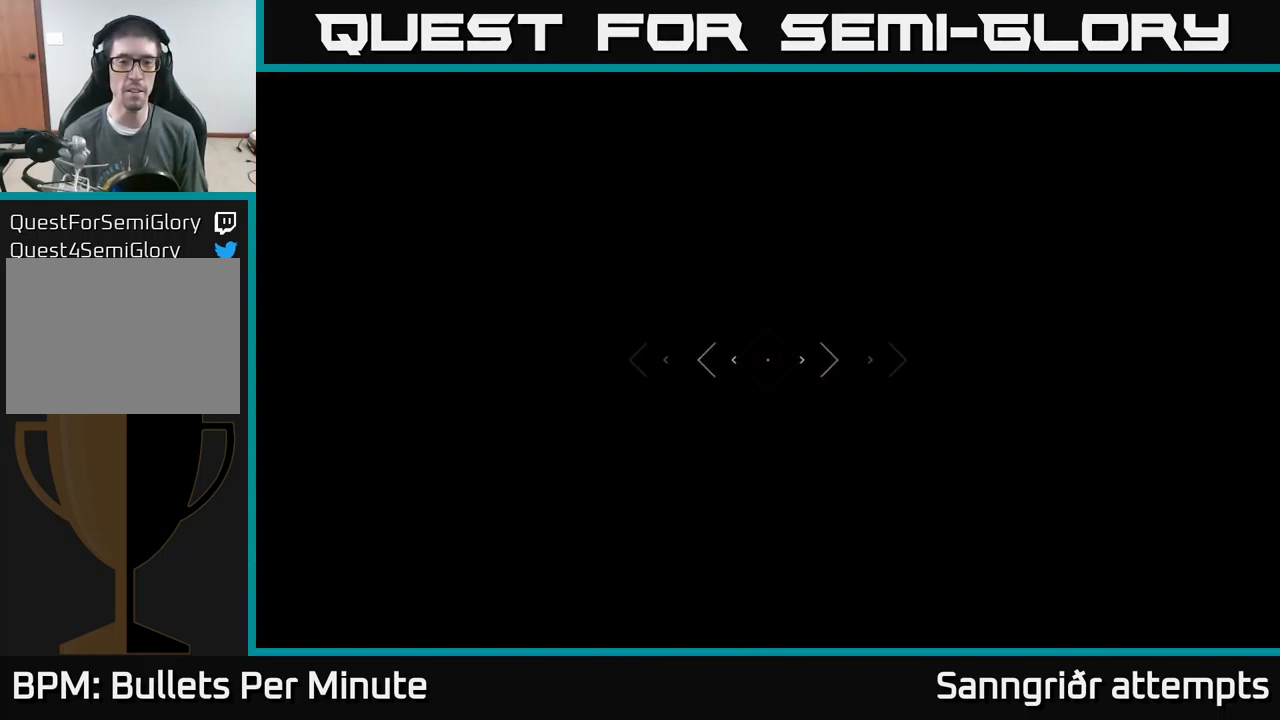
{"buttons": [], "left_stick": "up", "right_stick": "center", "events": []}
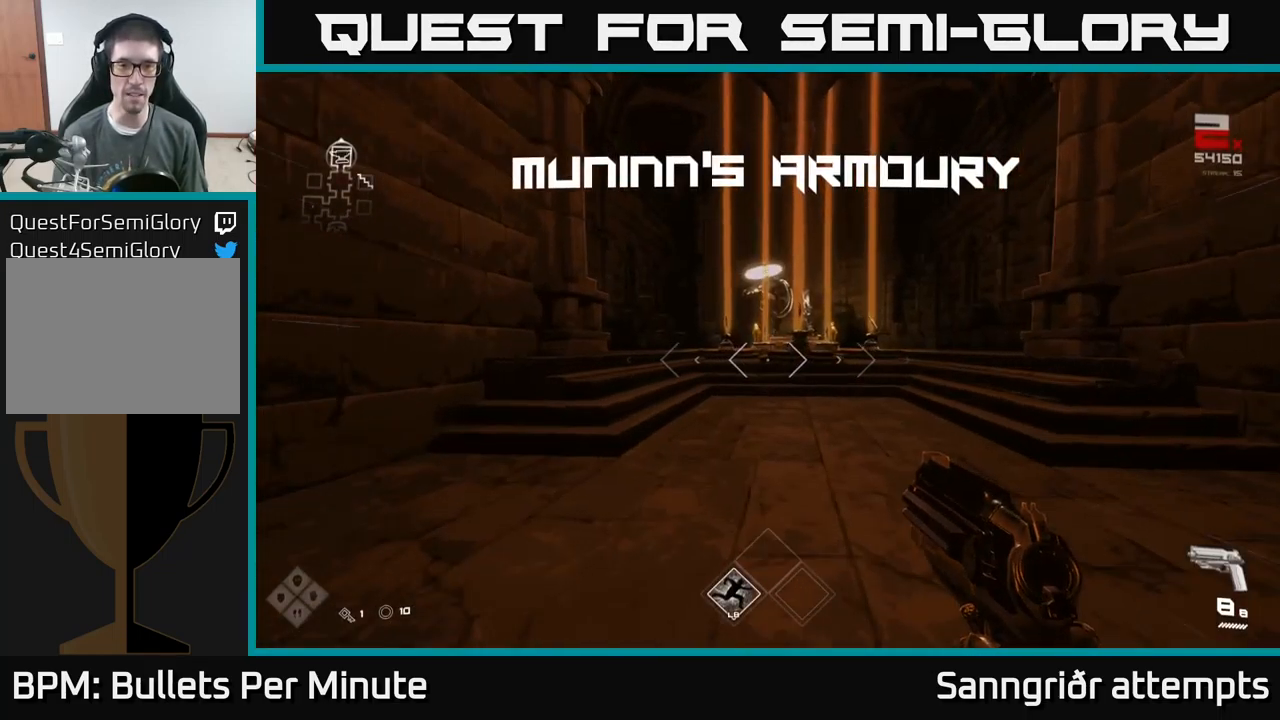
{"buttons": [], "left_stick": "up", "right_stick": "center", "events": [[150, "left_stick", "up-right"], [217, "right_stick", "right"], [317, "right_stick", "center"], [384, "left_stick", "up"]]}